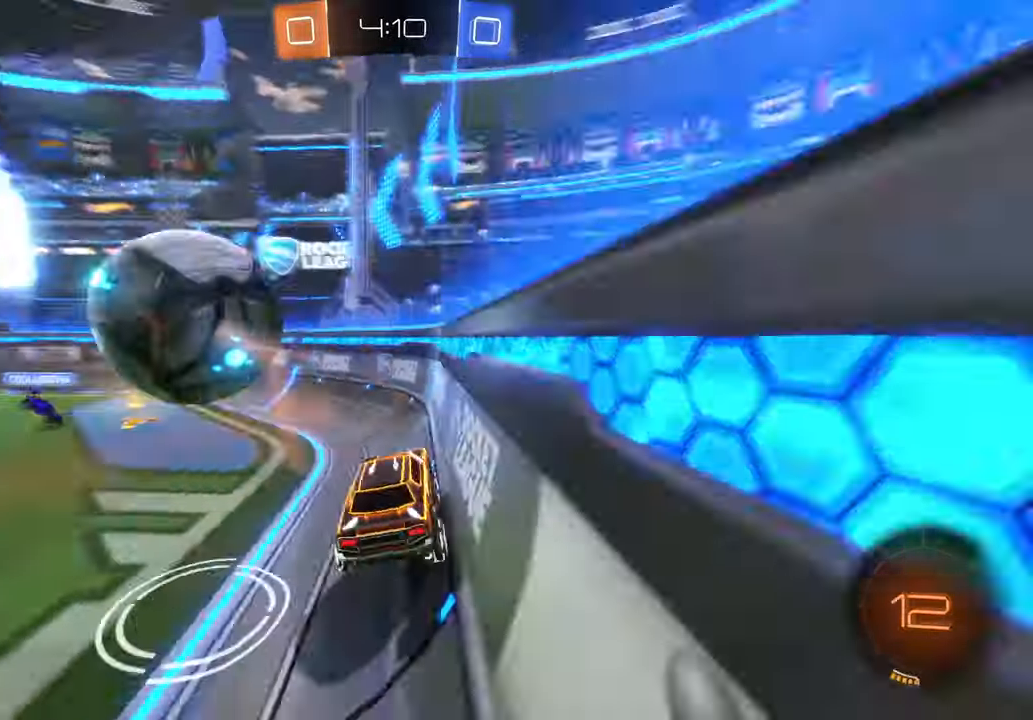
Gameplay with a controller (Xbox layout); each line is a JSON object with the inputs held at the frame after it (dt_ms = milliseconds from this image to that frame). "events" lists button and stick changes between this image and that frame as [ms after this image, input, new state], when the widget could be followed in between. Not read: L3 R1 R2 R3.
{"dt_ms": 500, "buttons": ["X"], "left_stick": "center", "right_stick": "center", "events": [[367, "X", "down"], [467, "left_stick", "center"]]}
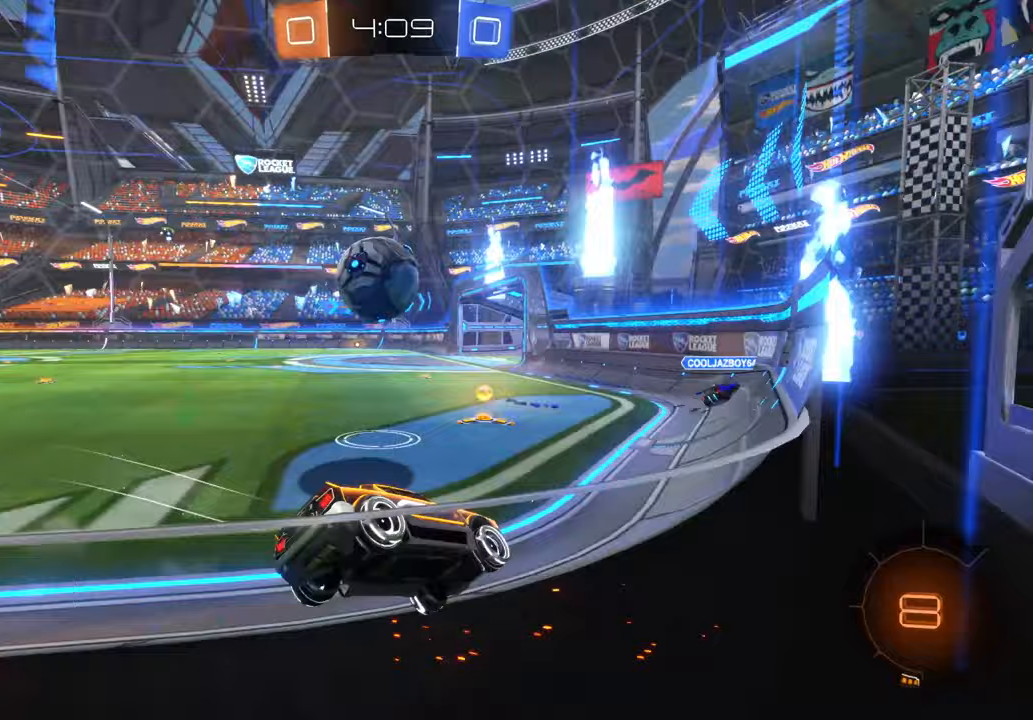
{"dt_ms": 500, "buttons": [], "left_stick": "left", "right_stick": "center", "events": [[67, "DPAD_UP", "down"], [67, "left_stick", "left"], [117, "DPAD_UP", "up"], [317, "X", "up"]]}
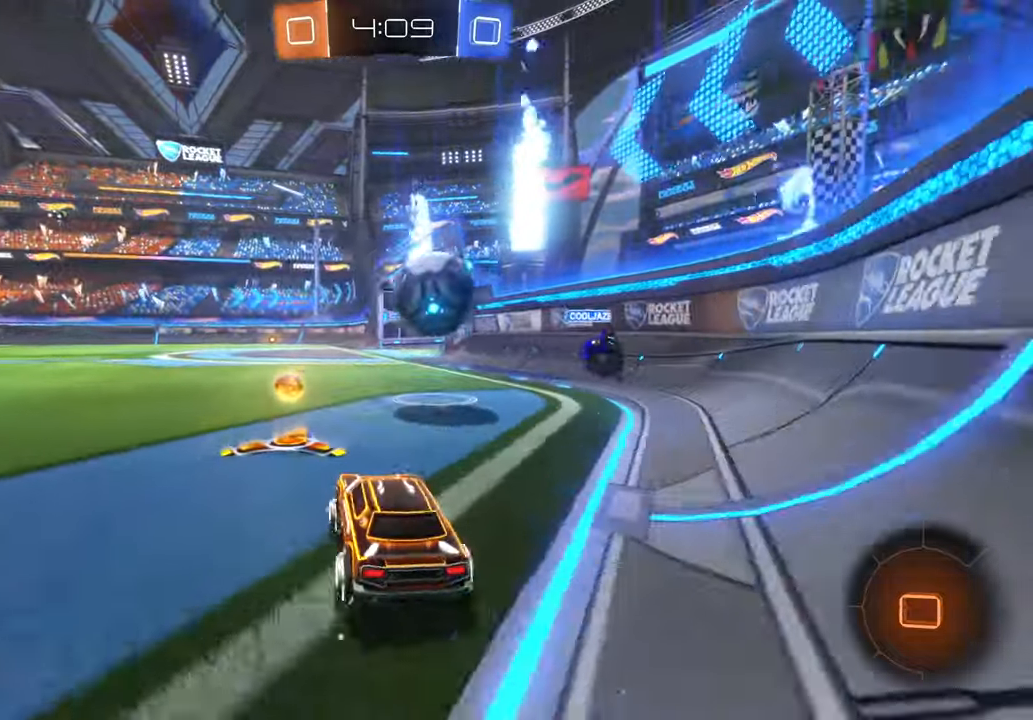
{"dt_ms": 500, "buttons": ["X"], "left_stick": "right", "right_stick": "center", "events": [[67, "left_stick", "center"], [117, "left_stick", "left"], [150, "X", "down"], [300, "left_stick", "center"], [450, "left_stick", "right"]]}
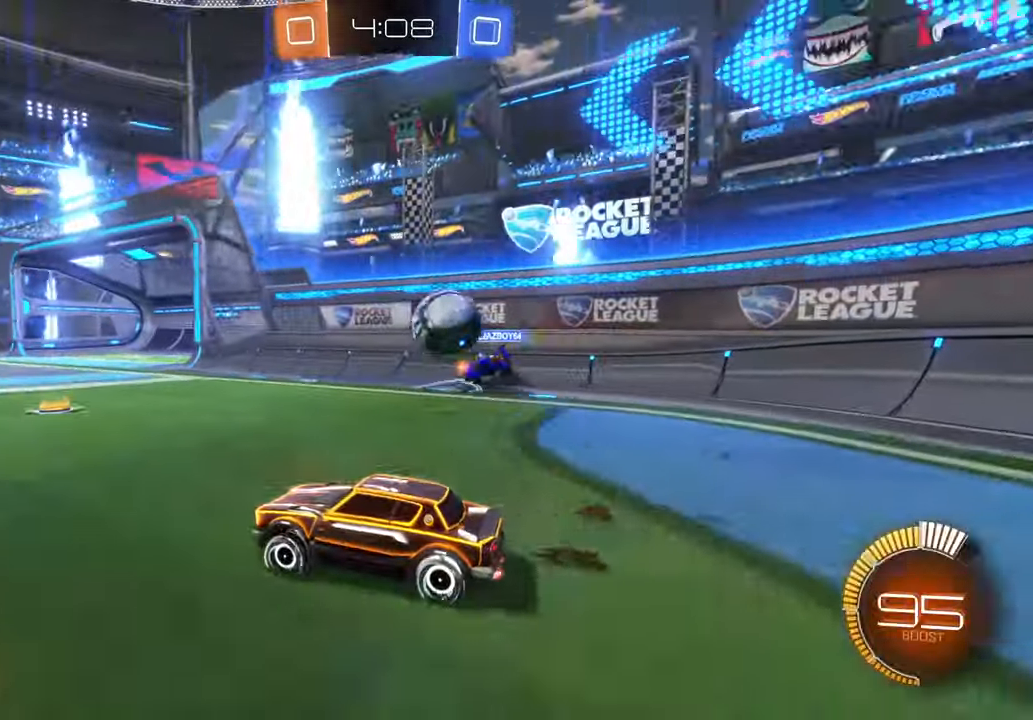
{"dt_ms": 500, "buttons": [], "left_stick": "left", "right_stick": "center"}
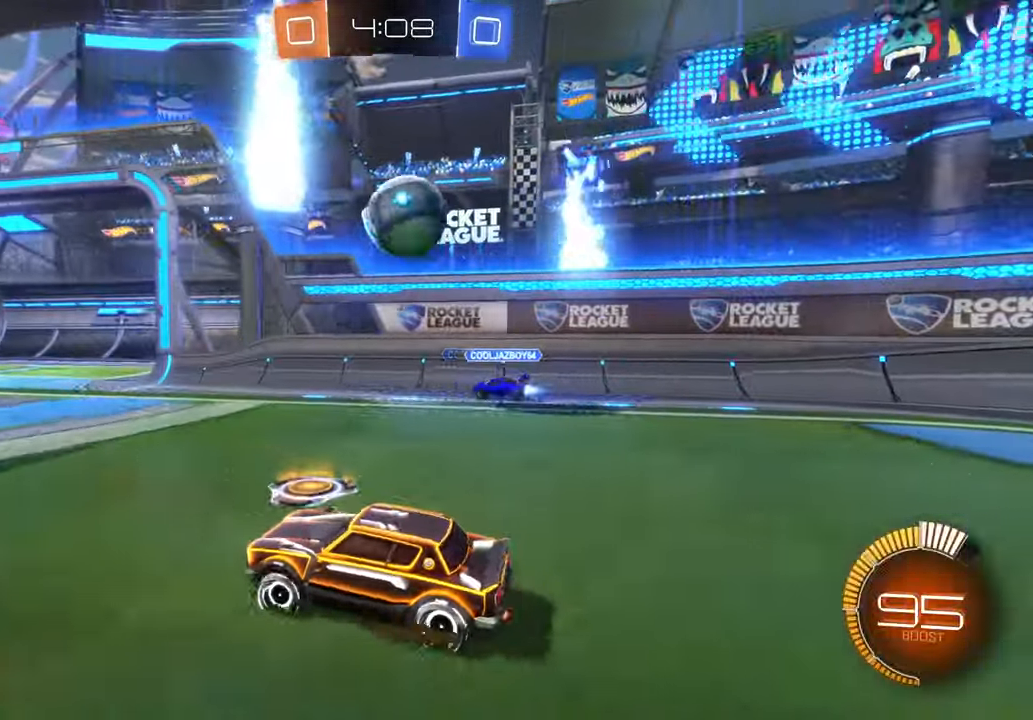
{"dt_ms": 500, "buttons": [], "left_stick": "right", "right_stick": "center", "events": [[117, "left_stick", "center"], [183, "left_stick", "left"], [350, "left_stick", "right"]]}
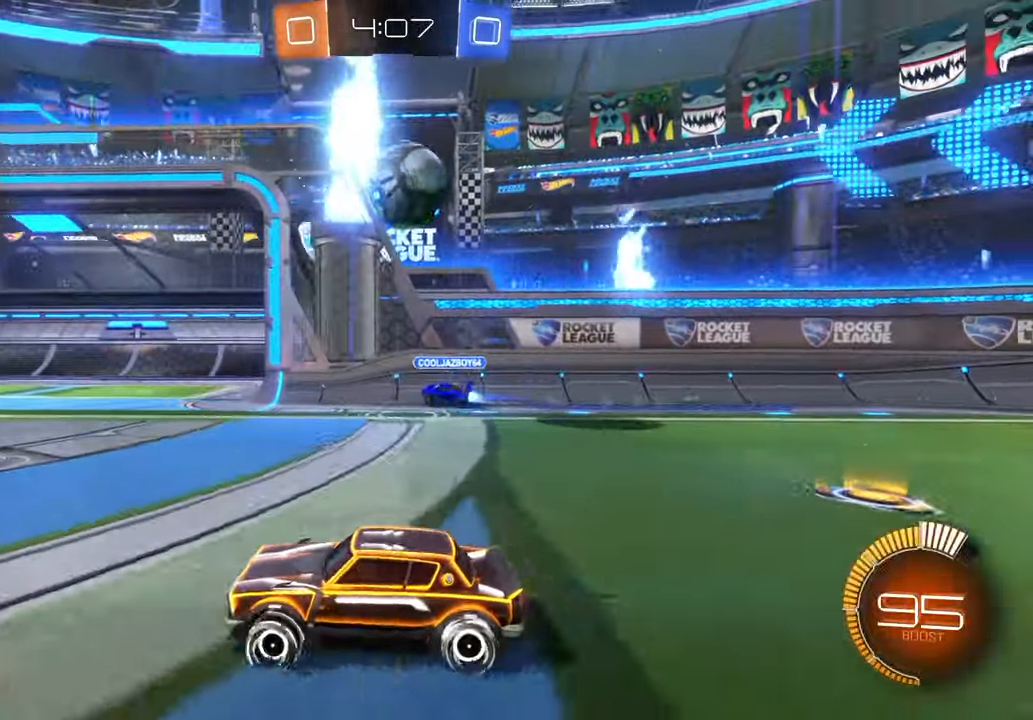
{"dt_ms": 1000, "buttons": [], "left_stick": "center", "right_stick": "center"}